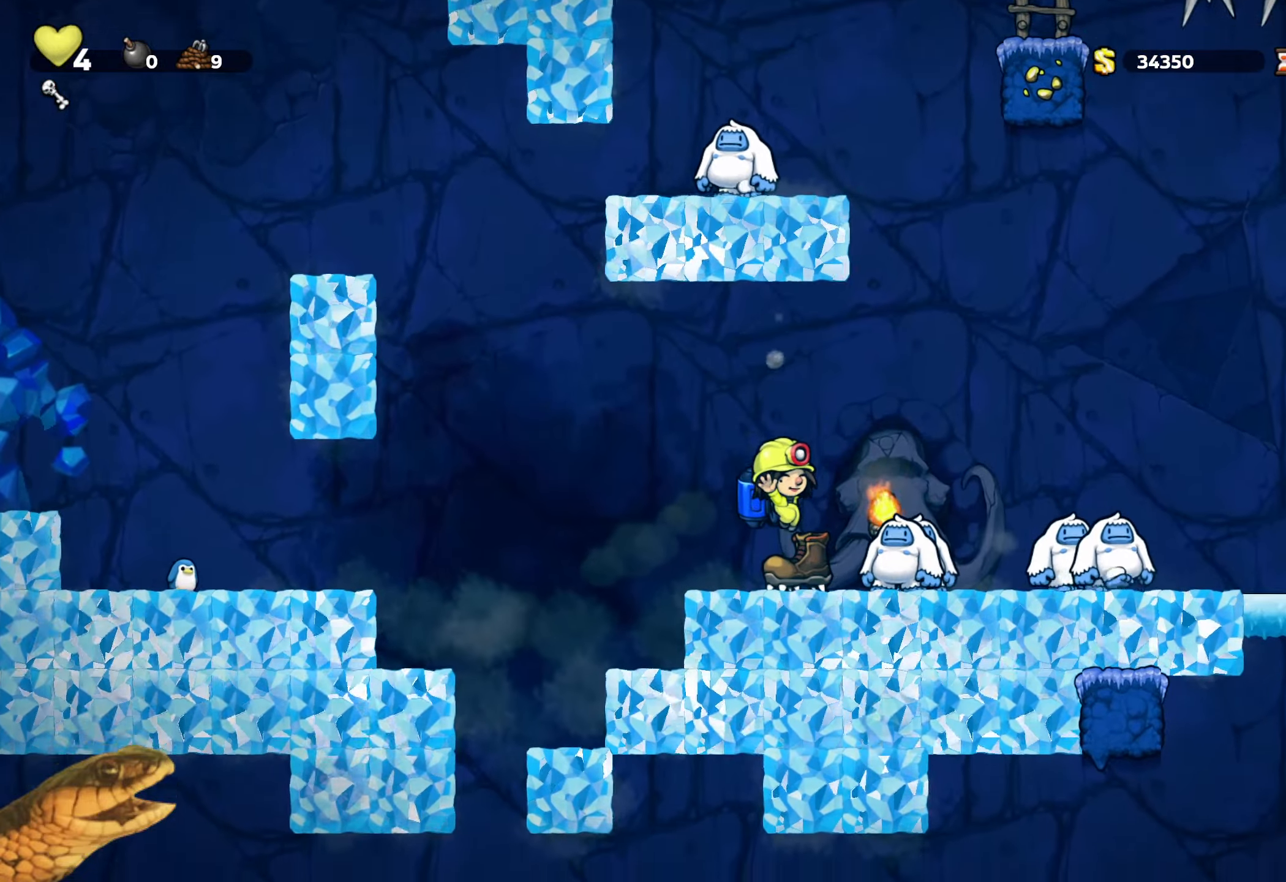
Gameplay with a controller (Xbox layout); each line is a JSON object with the inputs held at the frame after it. "events" lists button and stick changes between this image and that frame as [ms after this image, input, new state], when the widget could be followed in between. Not read: left_stick right_stick.
{"buttons": ["A", "R2"], "events": [[66, "DPAD_LEFT", "down"], [100, "A", "down"], [216, "A", "up"], [283, "A", "down"], [416, "DPAD_LEFT", "up"]]}
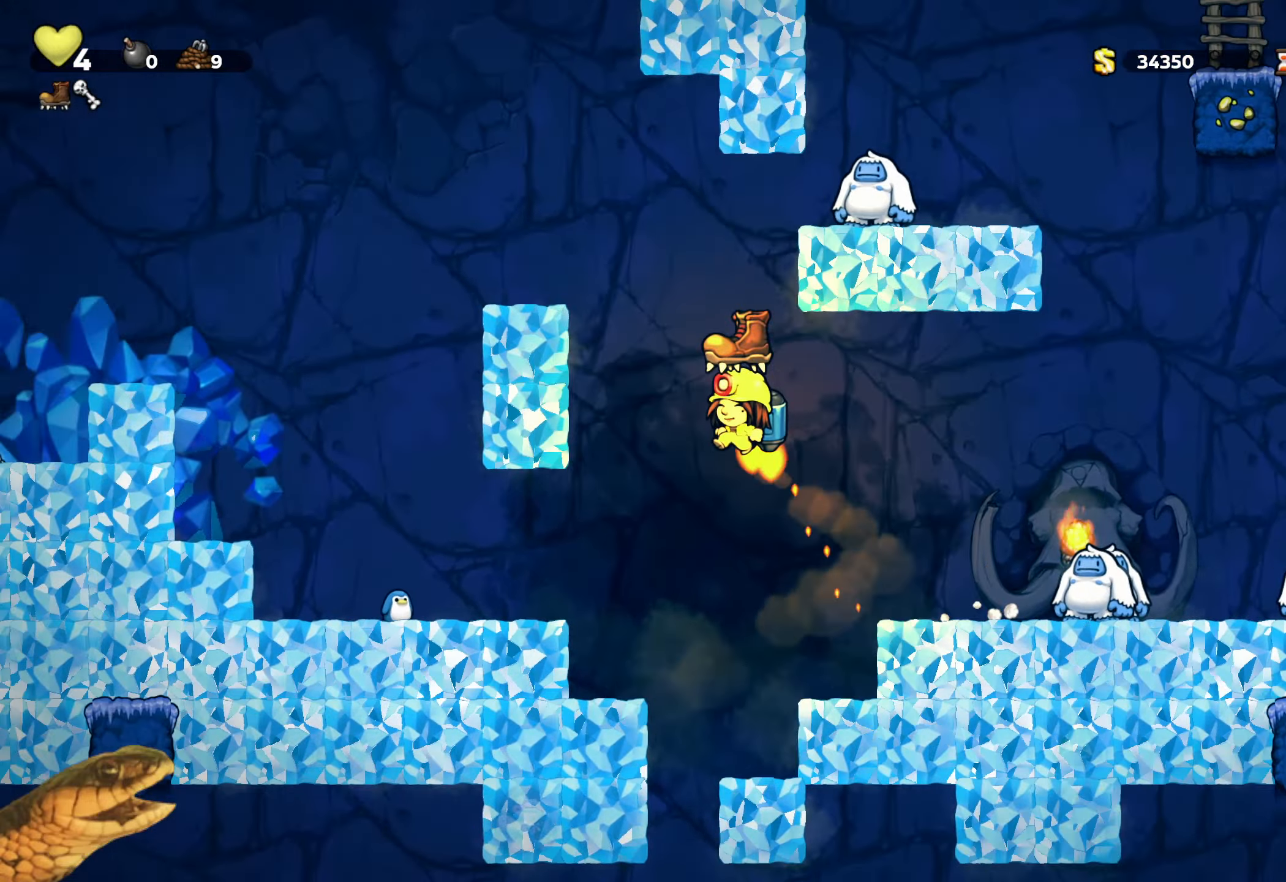
{"buttons": ["R2"], "events": [[233, "DPAD_LEFT", "down"], [300, "A", "up"], [483, "DPAD_LEFT", "up"]]}
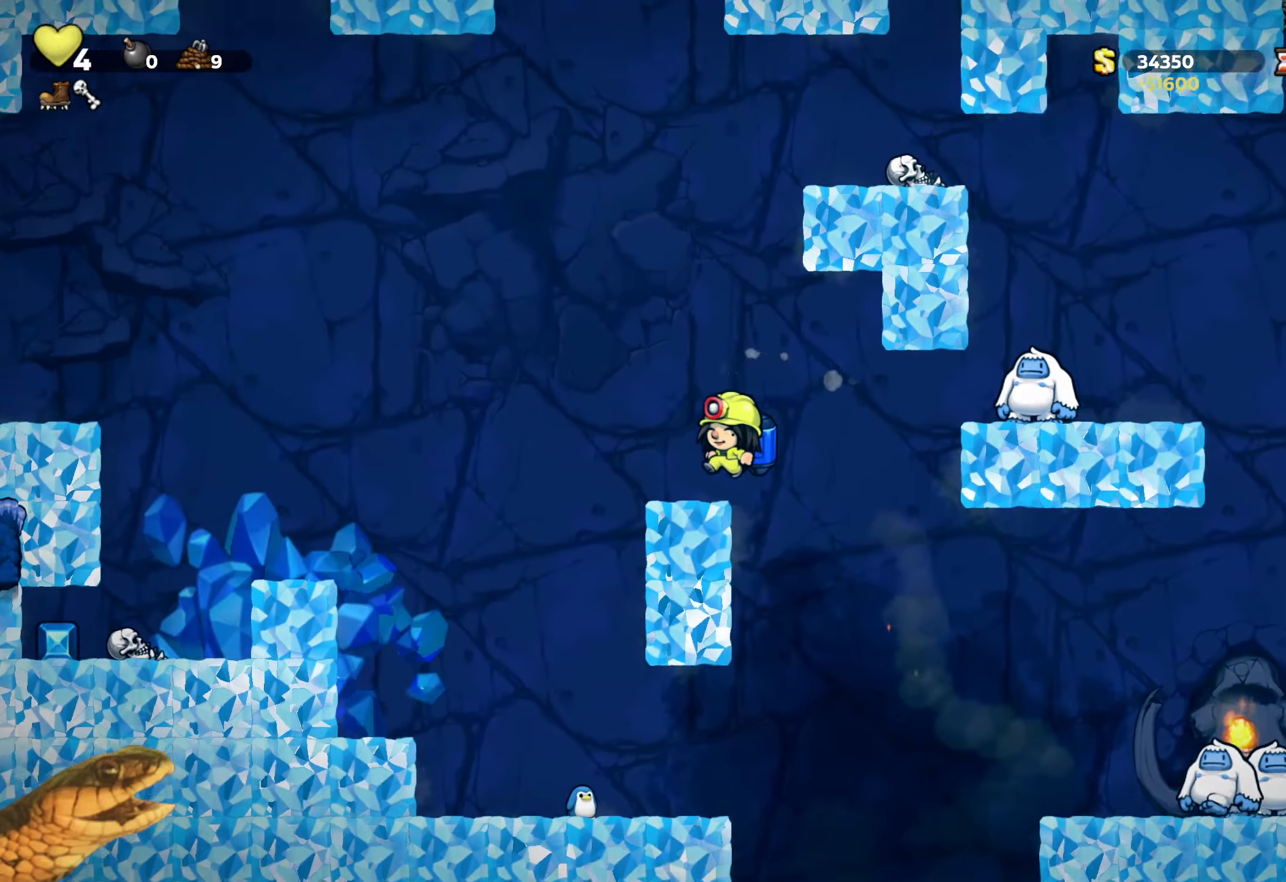
{"buttons": ["A", "R2"], "events": [[150, "DPAD_RIGHT", "down"], [183, "A", "down"], [183, "DPAD_RIGHT", "up"], [283, "A", "up"], [350, "A", "down"]]}
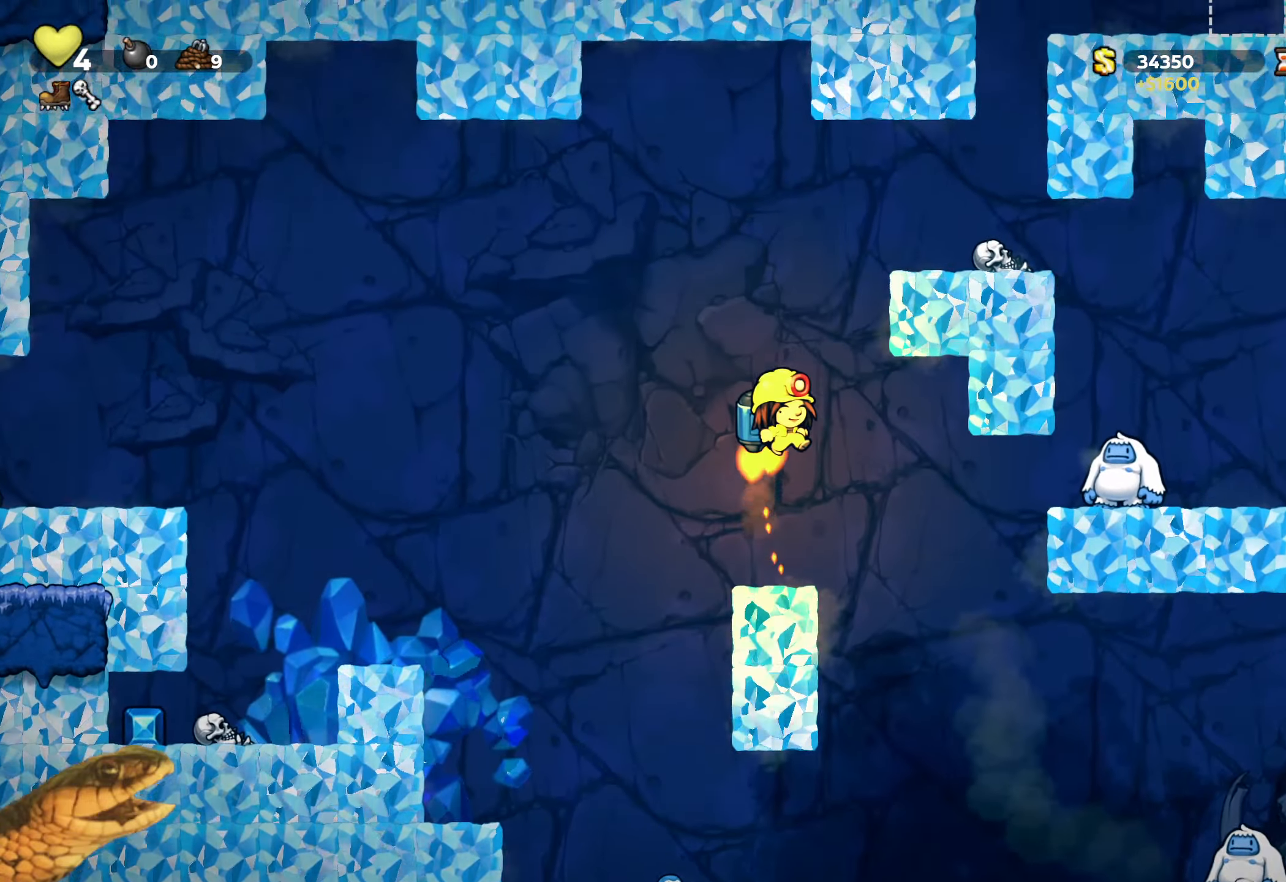
{"buttons": ["R2"], "events": [[250, "X", "down"], [266, "DPAD_RIGHT", "down"], [366, "X", "up"], [383, "A", "up"], [483, "DPAD_RIGHT", "up"]]}
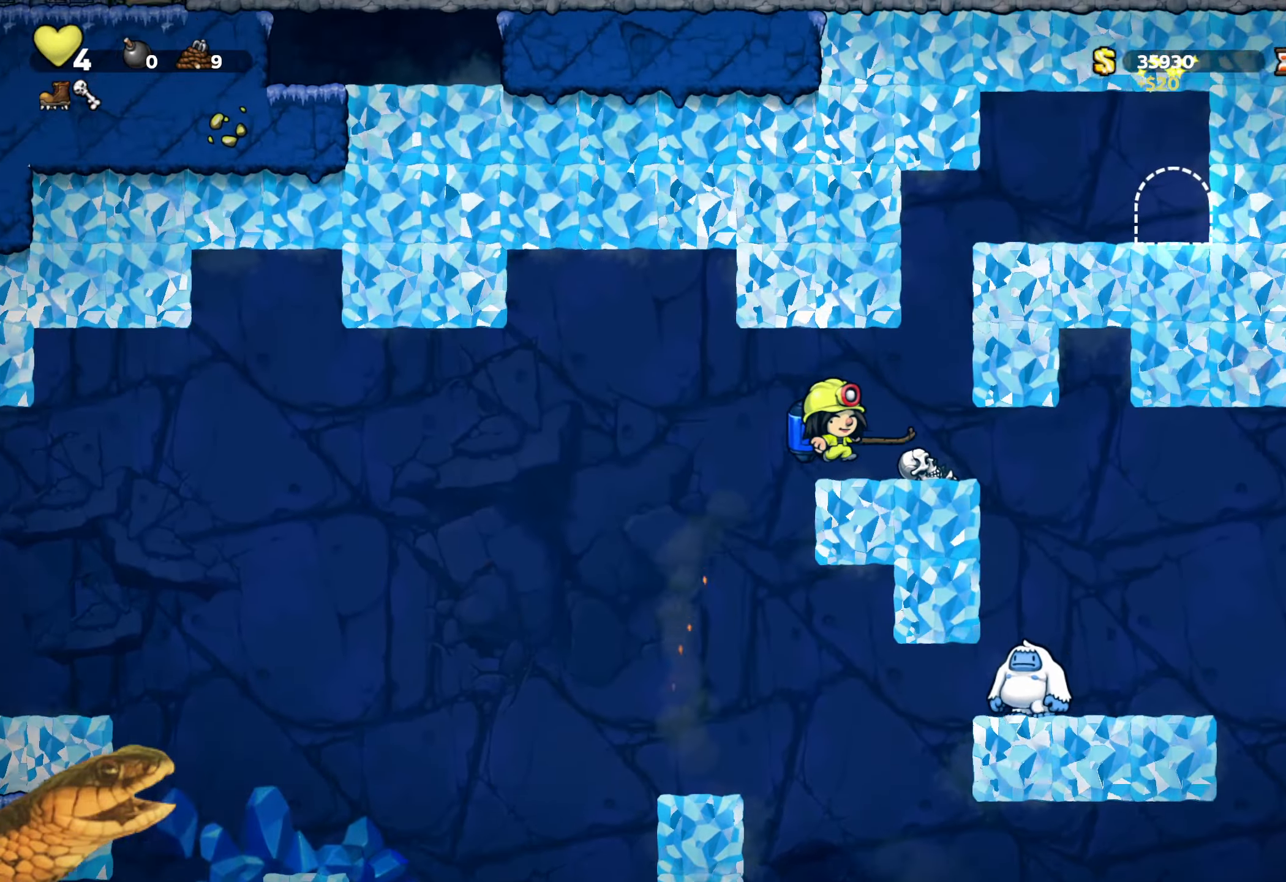
{"buttons": ["A", "R2"], "events": [[166, "DPAD_RIGHT", "down"], [200, "A", "down"], [283, "A", "up"], [300, "DPAD_RIGHT", "up"], [350, "A", "down"]]}
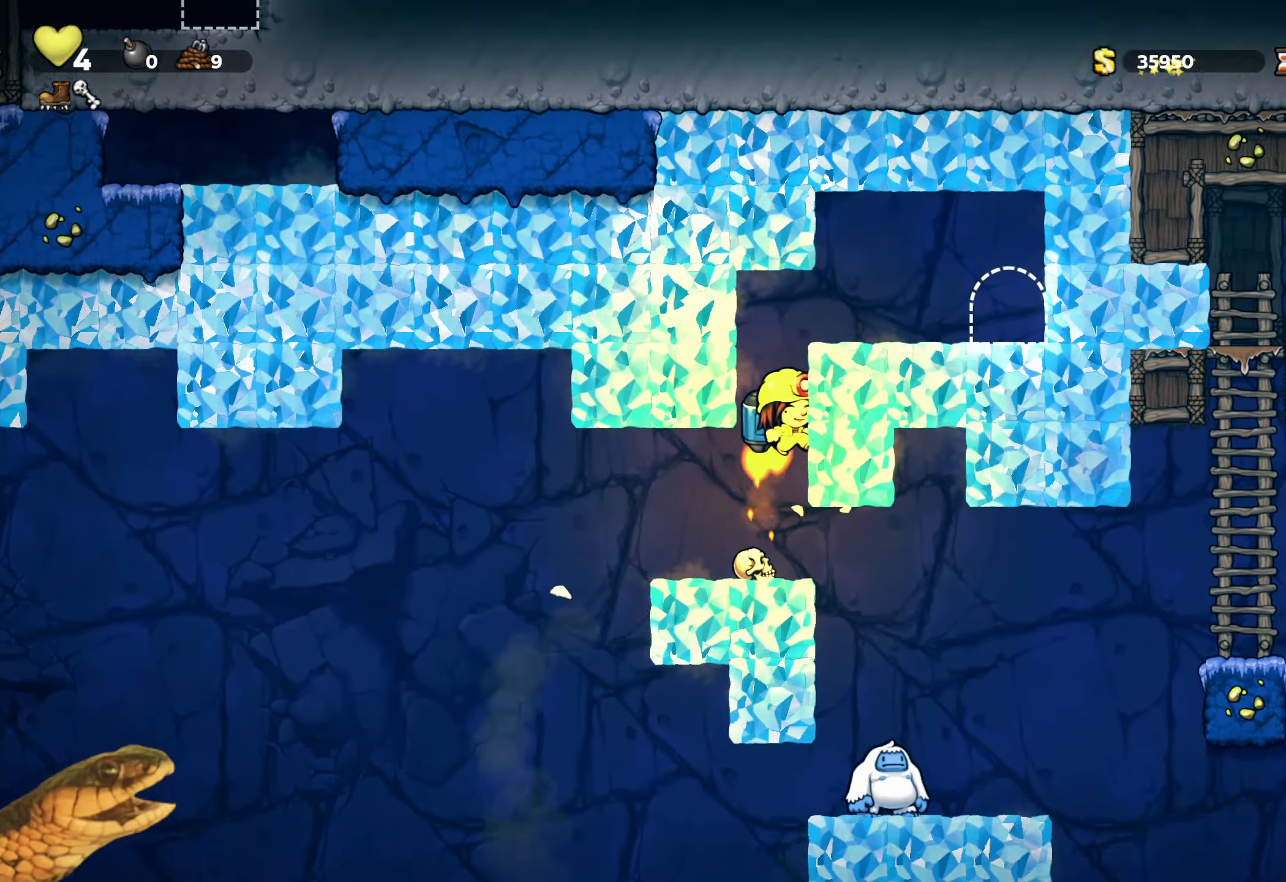
{"buttons": ["DPAD_RIGHT"], "events": [[200, "DPAD_RIGHT", "down"], [200, "X", "down"], [233, "A", "up"], [333, "X", "up"], [466, "R2", "up"]]}
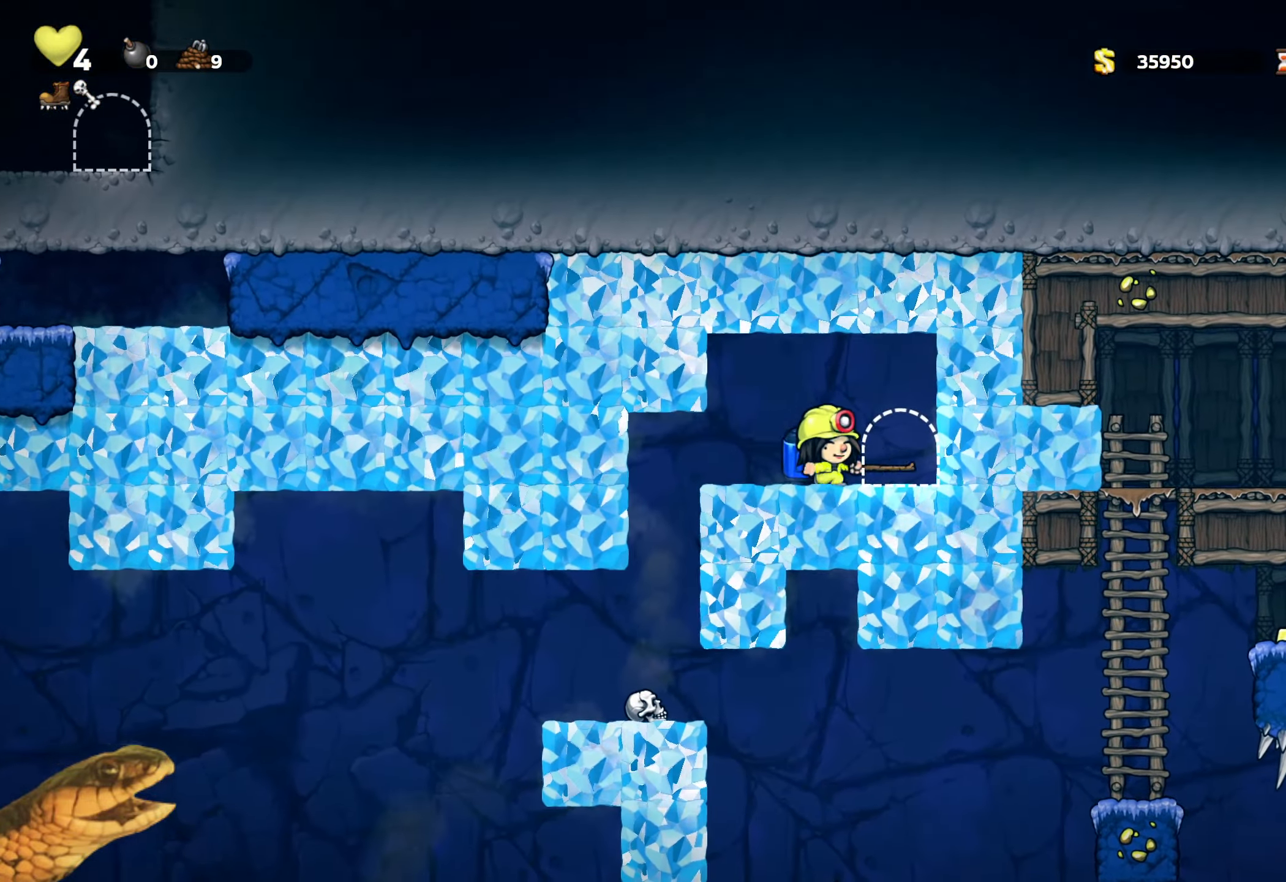
{"buttons": [], "events": [[50, "R1", "down"], [100, "DPAD_RIGHT", "up"], [133, "R1", "up"], [233, "R1", "down"], [316, "R1", "up"]]}
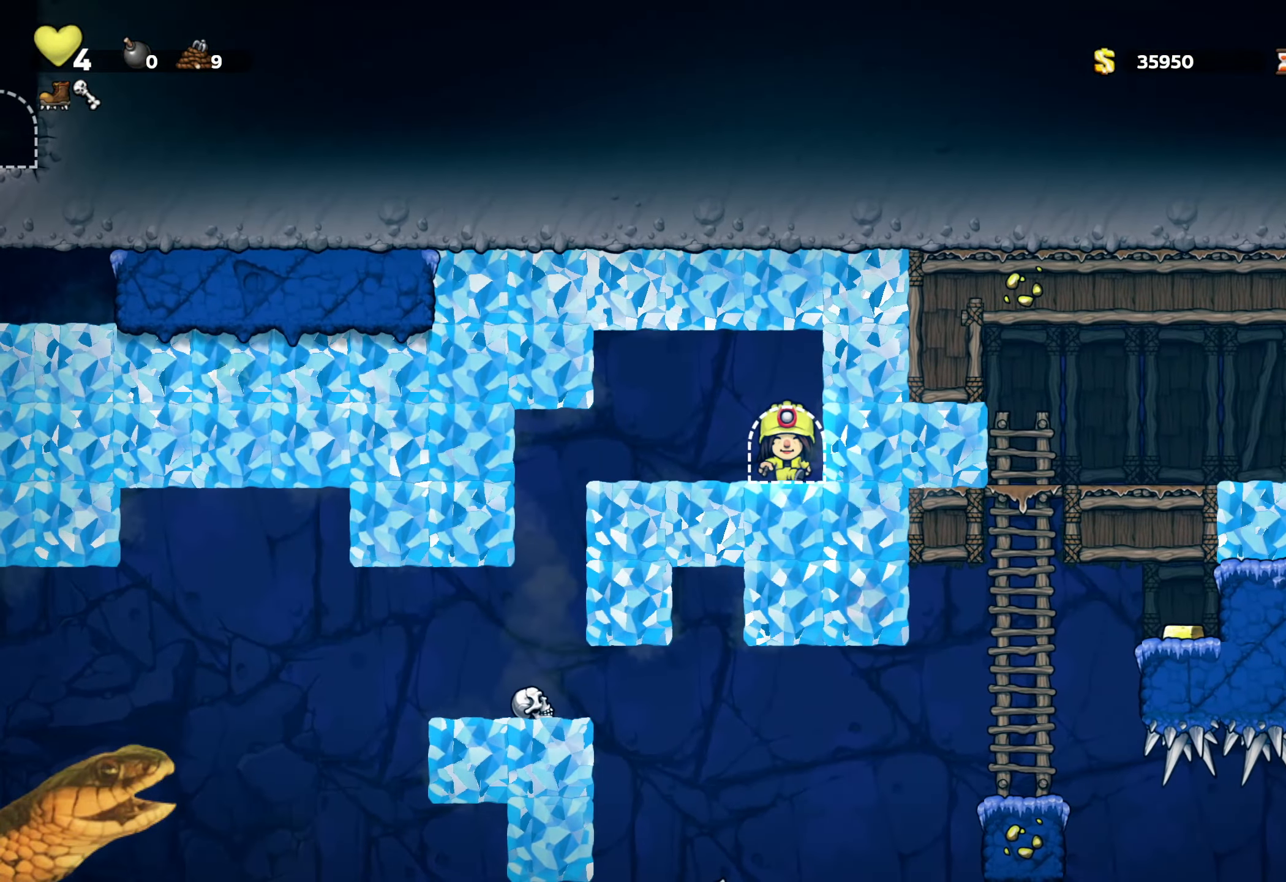
{"buttons": [], "events": []}
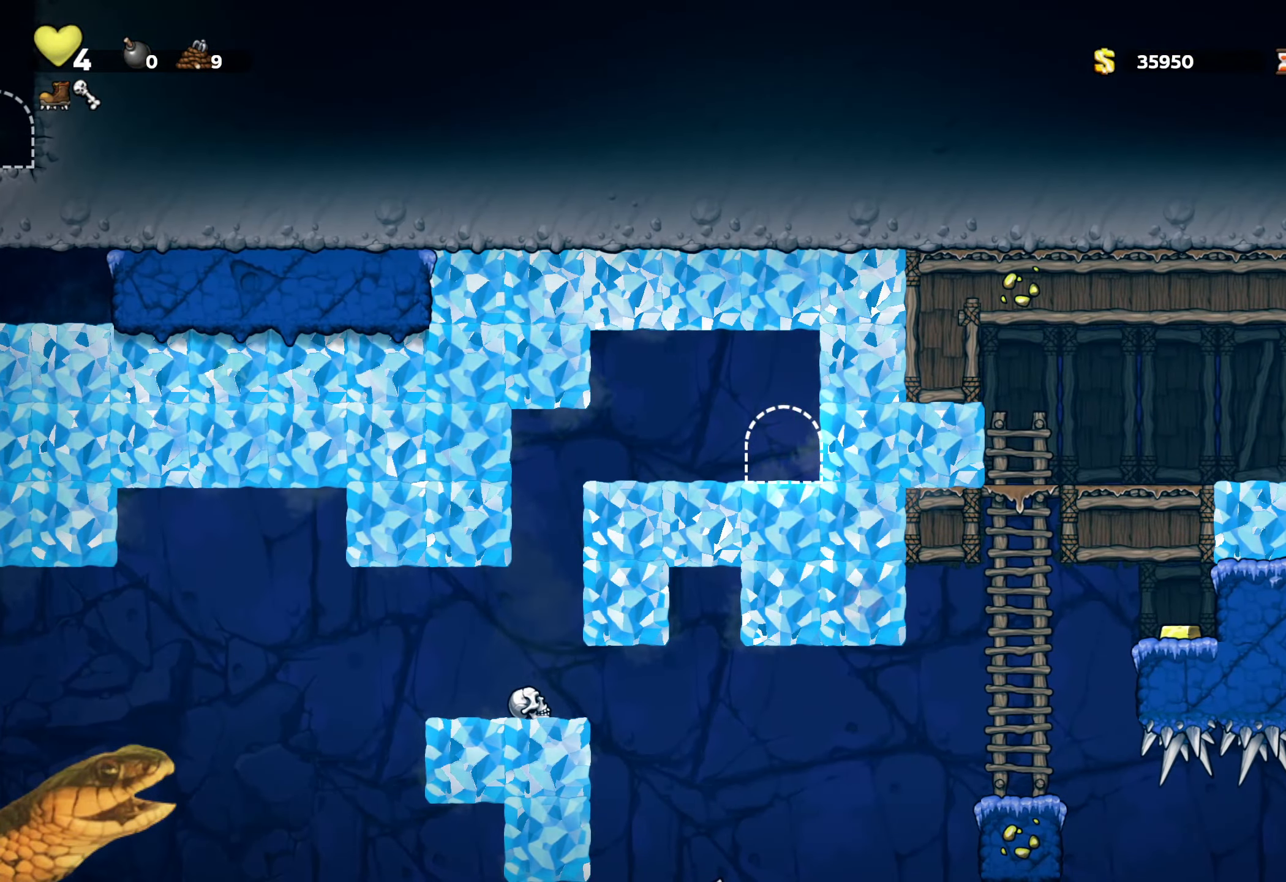
{"buttons": ["R2"], "events": [[166, "R2", "down"]]}
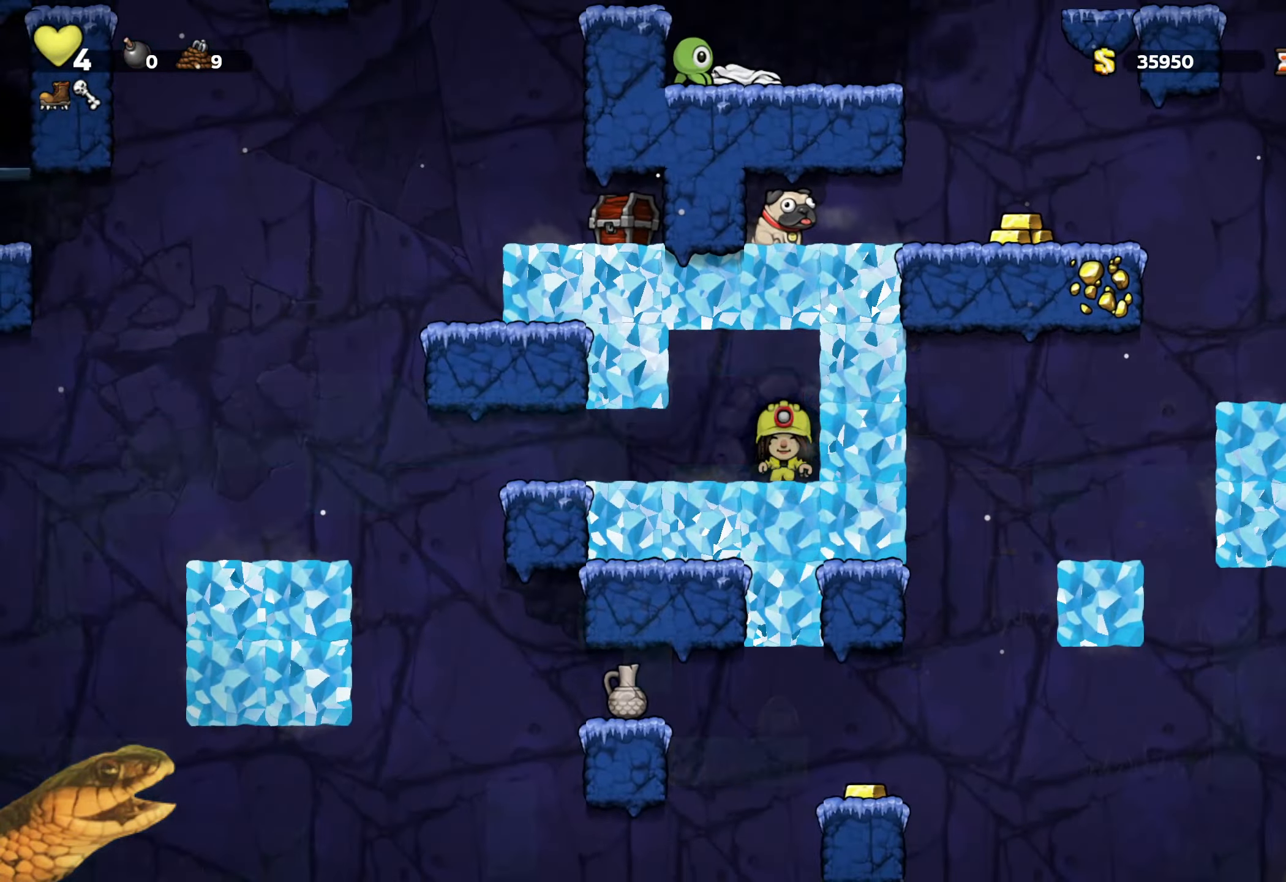
{"buttons": ["R2", "DPAD_LEFT"], "events": [[217, "DPAD_LEFT", "down"]]}
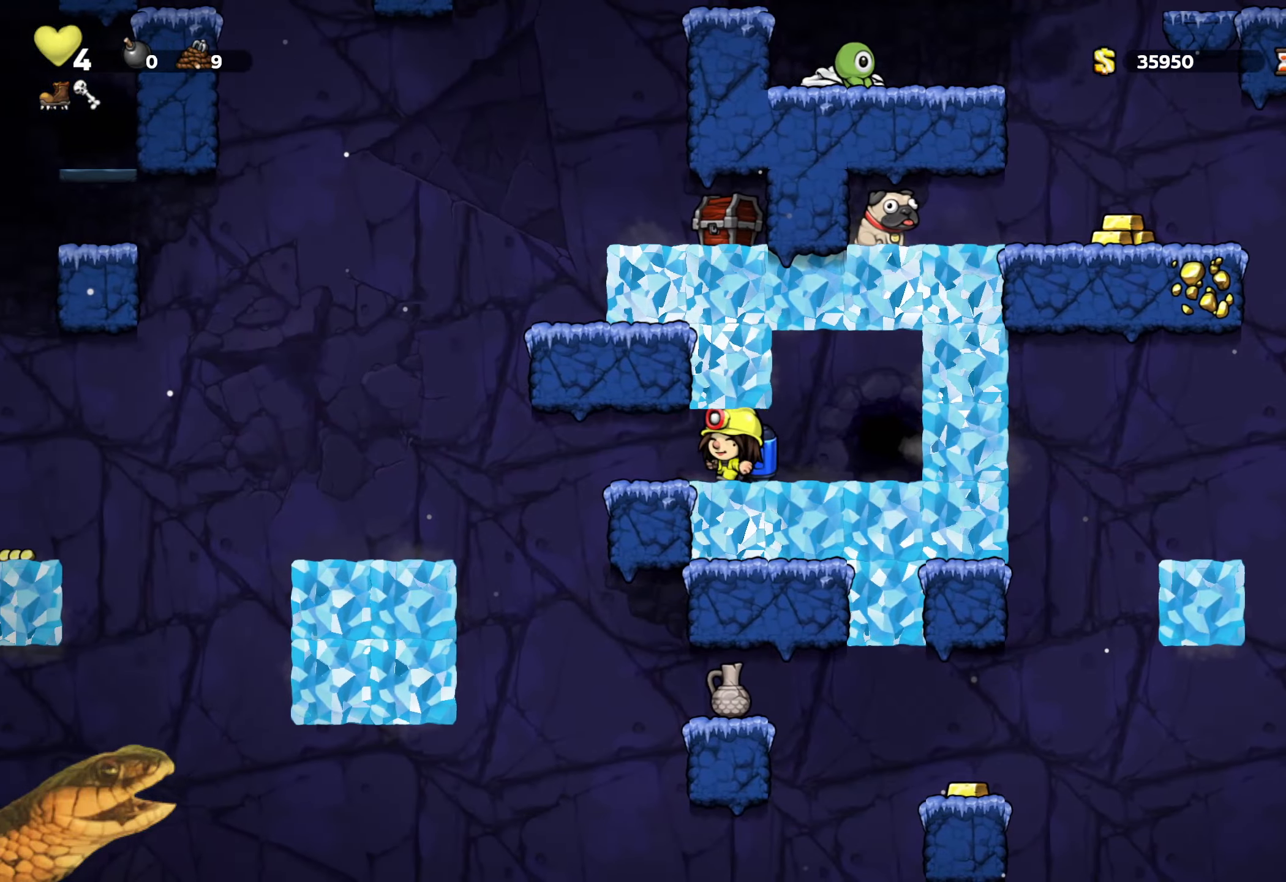
{"buttons": ["R2"], "events": [[117, "DPAD_LEFT", "up"]]}
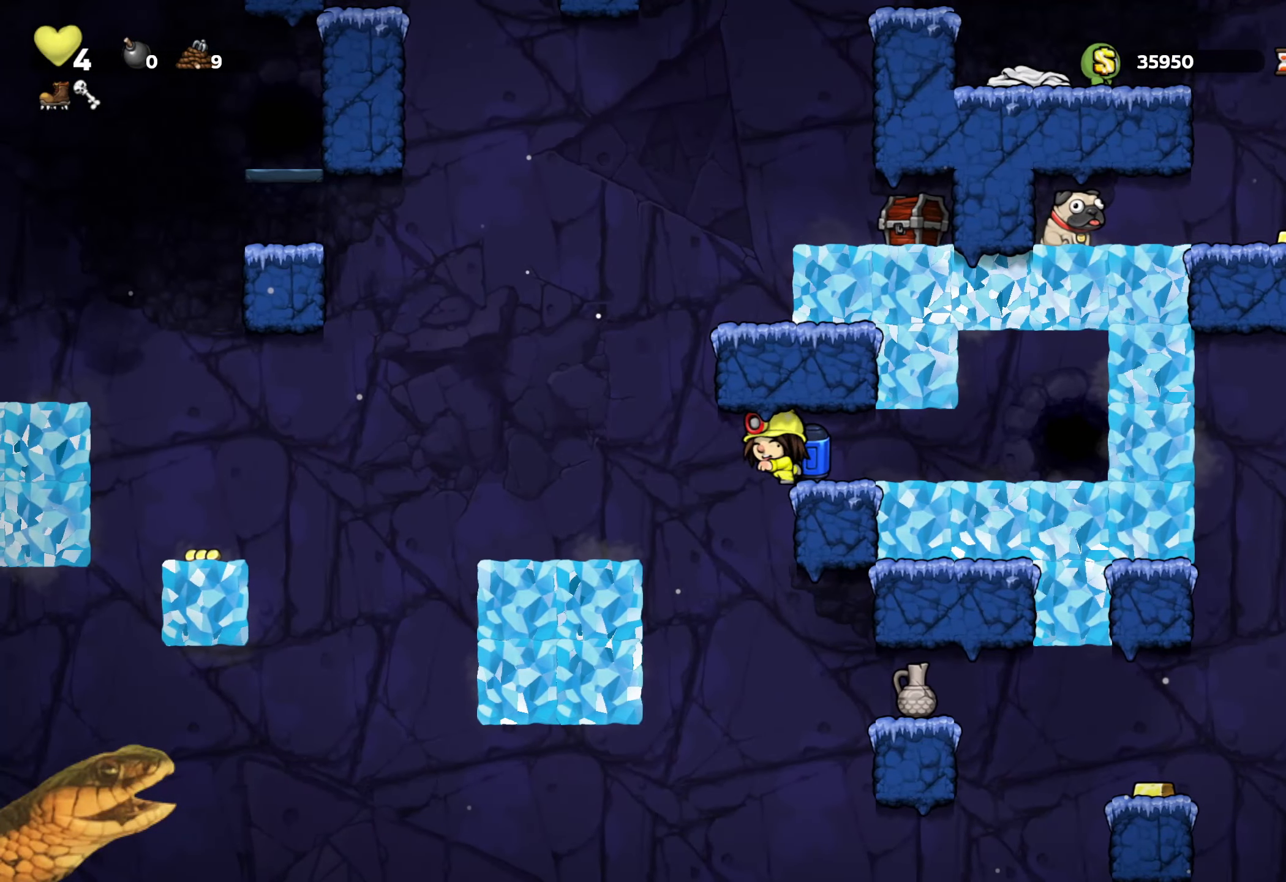
{"buttons": ["R2"], "events": [[217, "DPAD_LEFT", "down"], [267, "DPAD_LEFT", "up"]]}
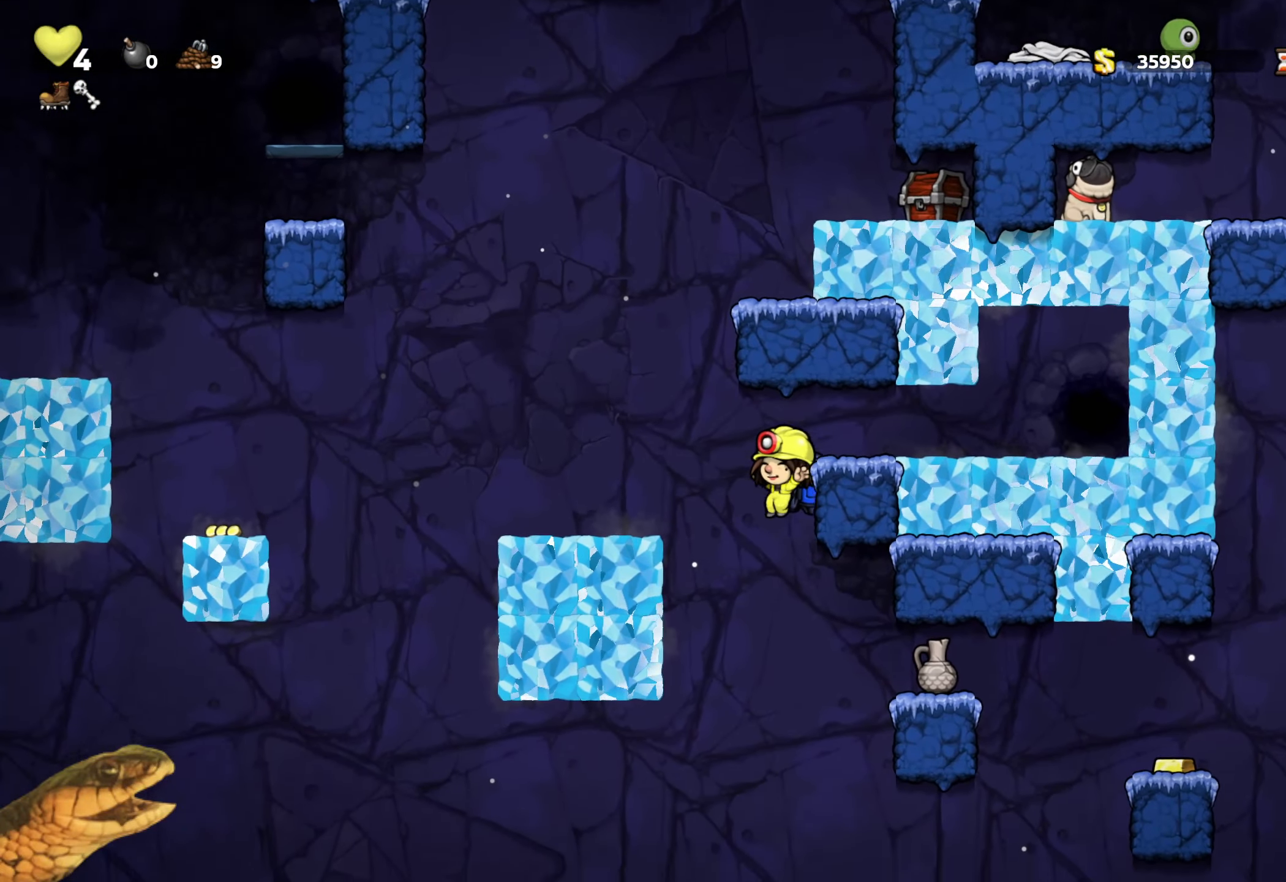
{"buttons": ["R2", "DPAD_RIGHT"], "events": [[150, "DPAD_RIGHT", "down"], [250, "A", "down"], [333, "A", "up"]]}
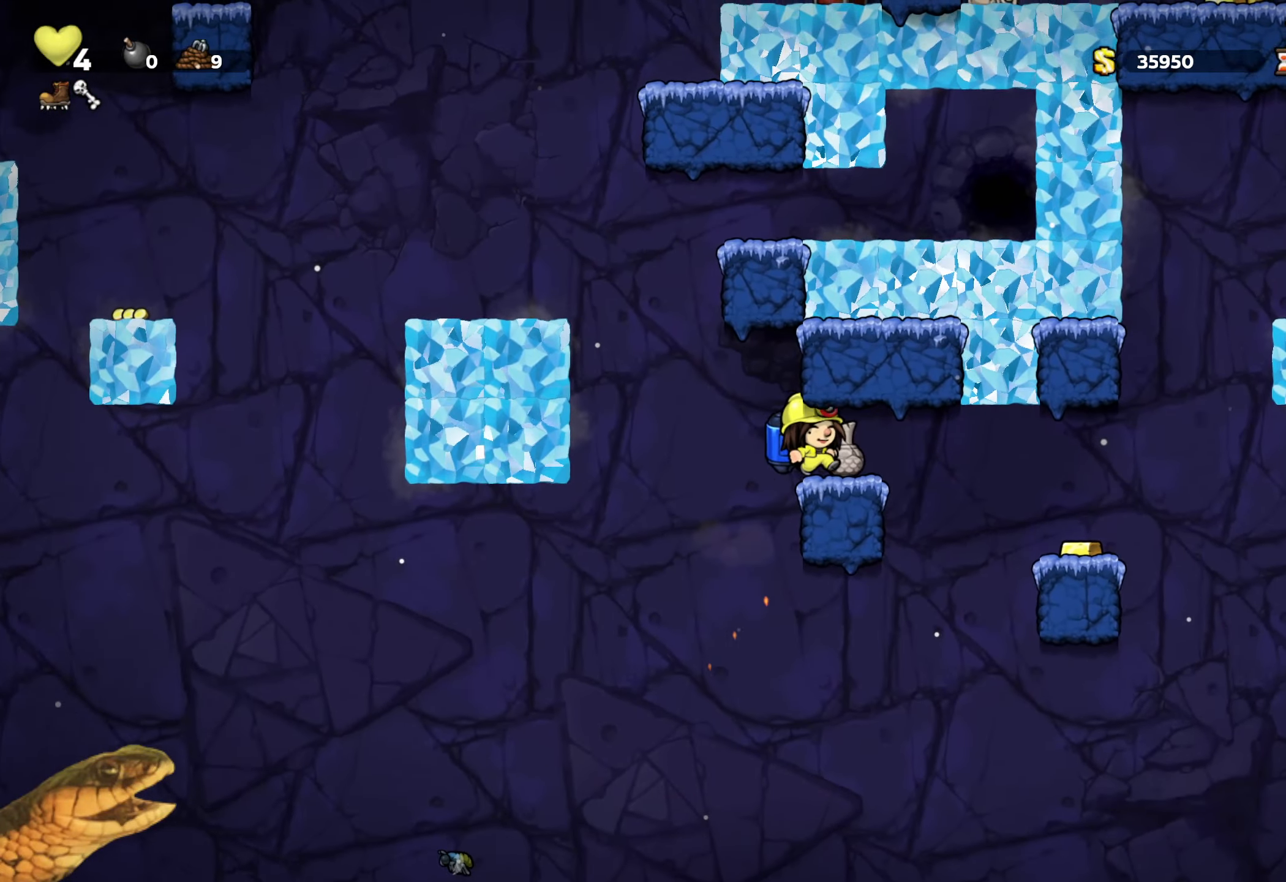
{"buttons": ["A", "R2"], "events": [[333, "A", "down"], [450, "A", "up"], [467, "DPAD_RIGHT", "up"], [500, "A", "down"]]}
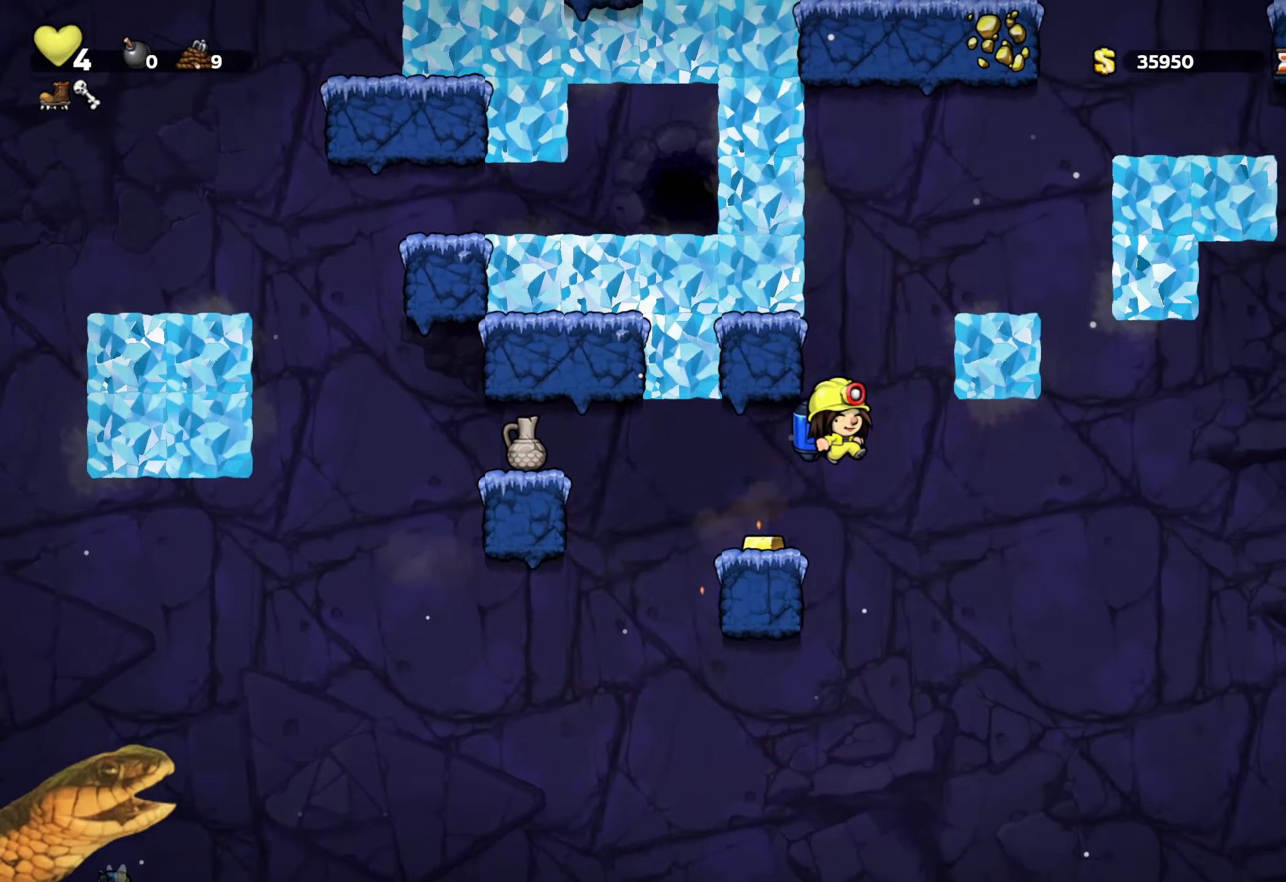
{"buttons": ["A", "R2"], "events": [[267, "DPAD_RIGHT", "down"], [467, "DPAD_RIGHT", "up"]]}
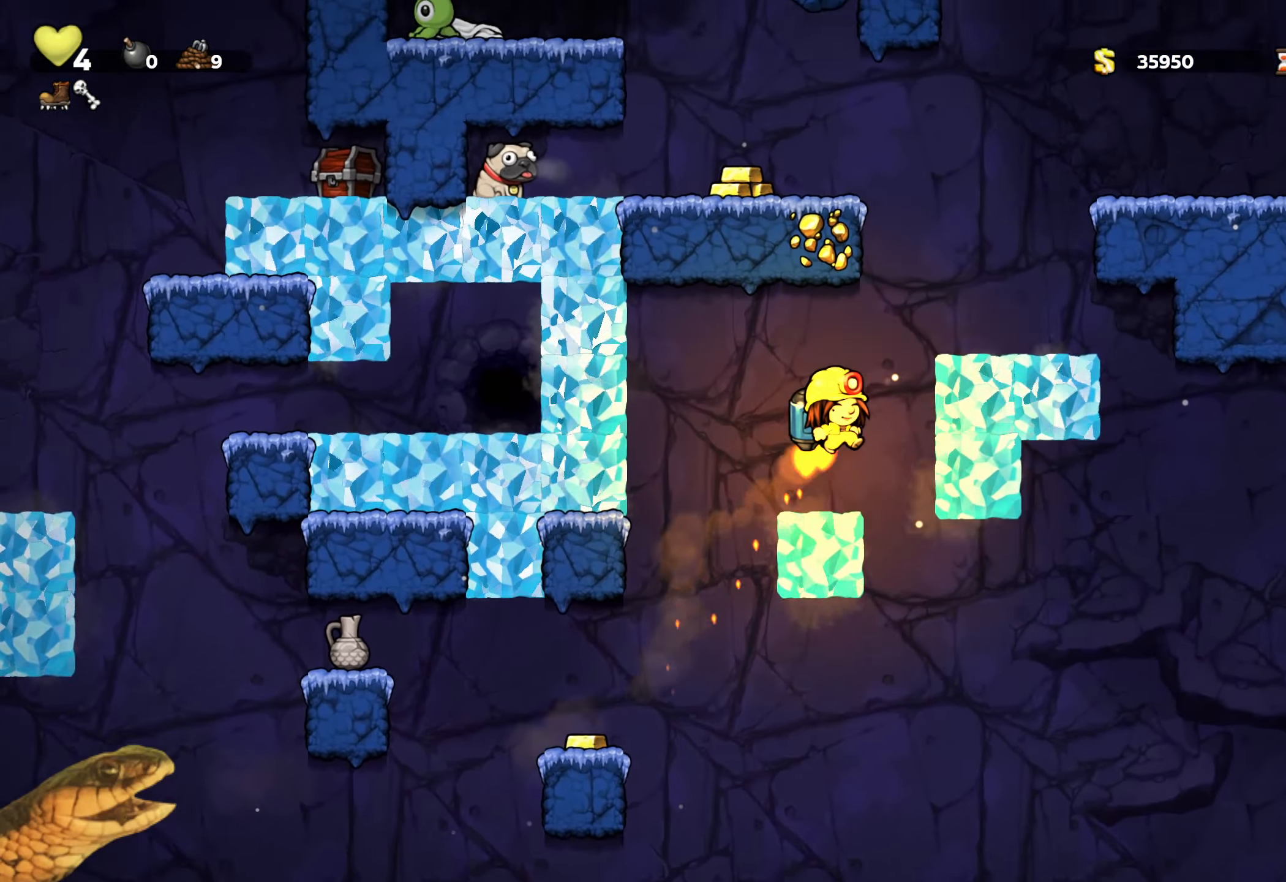
{"buttons": ["A", "R2", "DPAD_LEFT"], "events": [[133, "DPAD_RIGHT", "down"], [217, "DPAD_RIGHT", "up"], [400, "DPAD_LEFT", "down"]]}
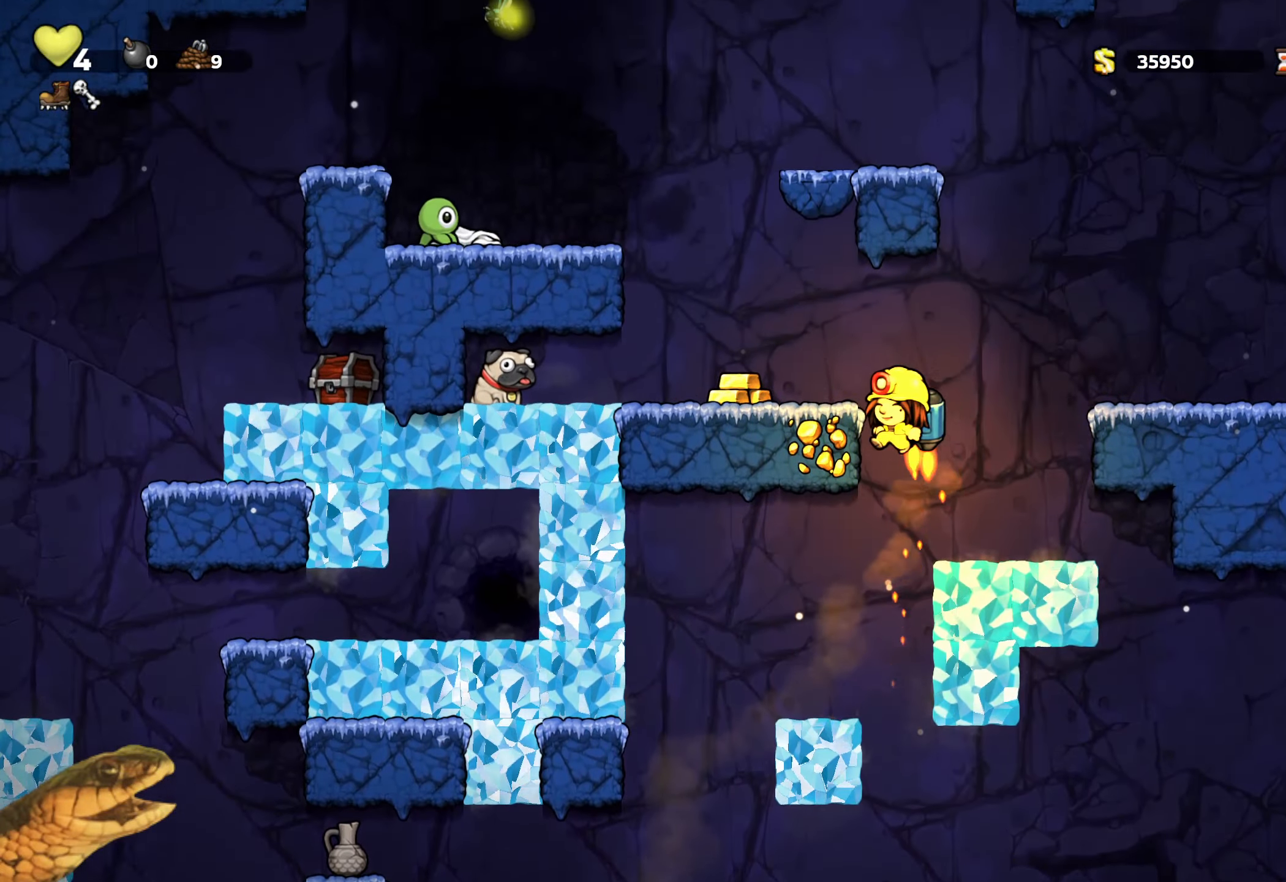
{"buttons": ["R2", "DPAD_LEFT"], "events": [[17, "A", "up"]]}
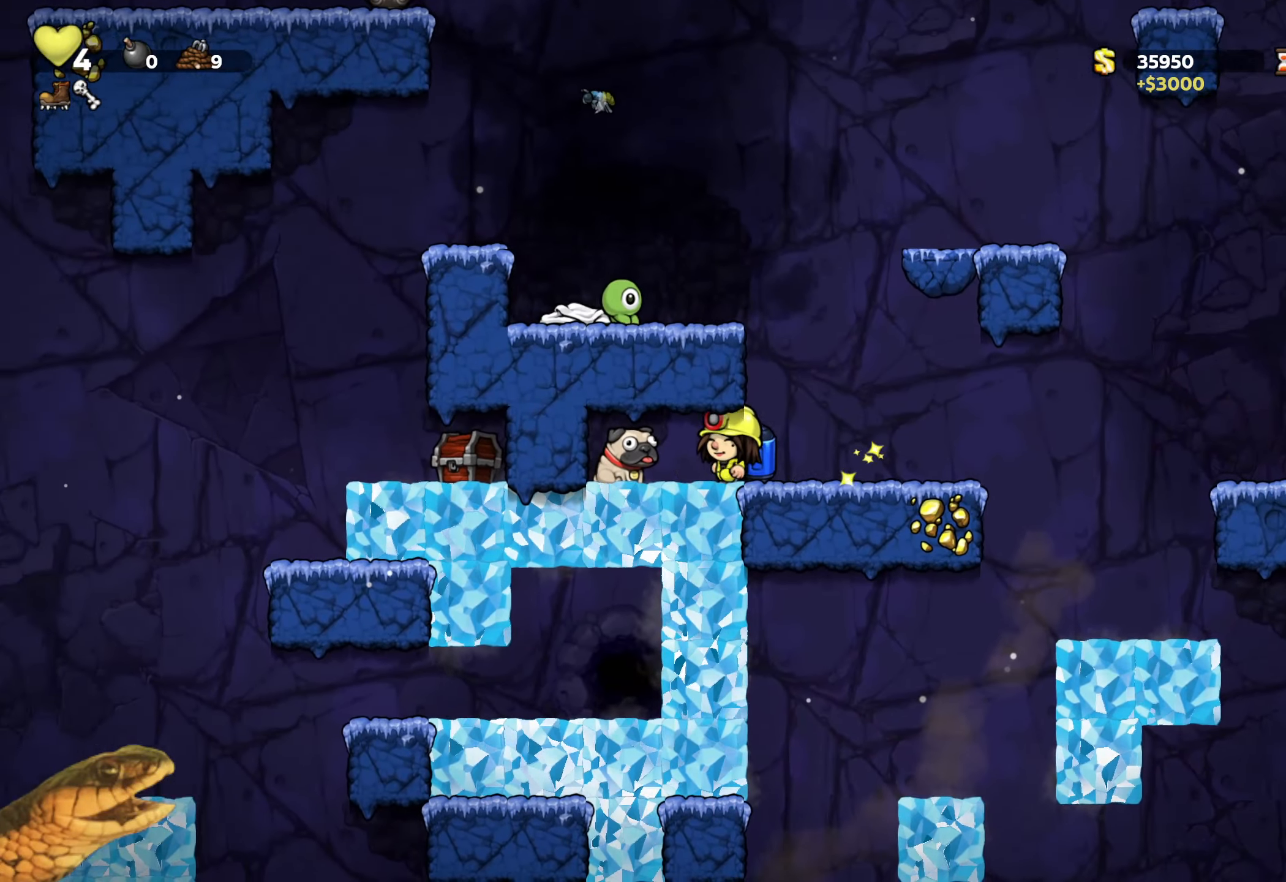
{"buttons": ["R2", "DPAD_RIGHT"], "events": [[83, "DPAD_DOWN", "down"], [83, "DPAD_LEFT", "up"], [133, "X", "down"], [200, "DPAD_DOWN", "up"], [200, "DPAD_RIGHT", "down"], [250, "X", "up"]]}
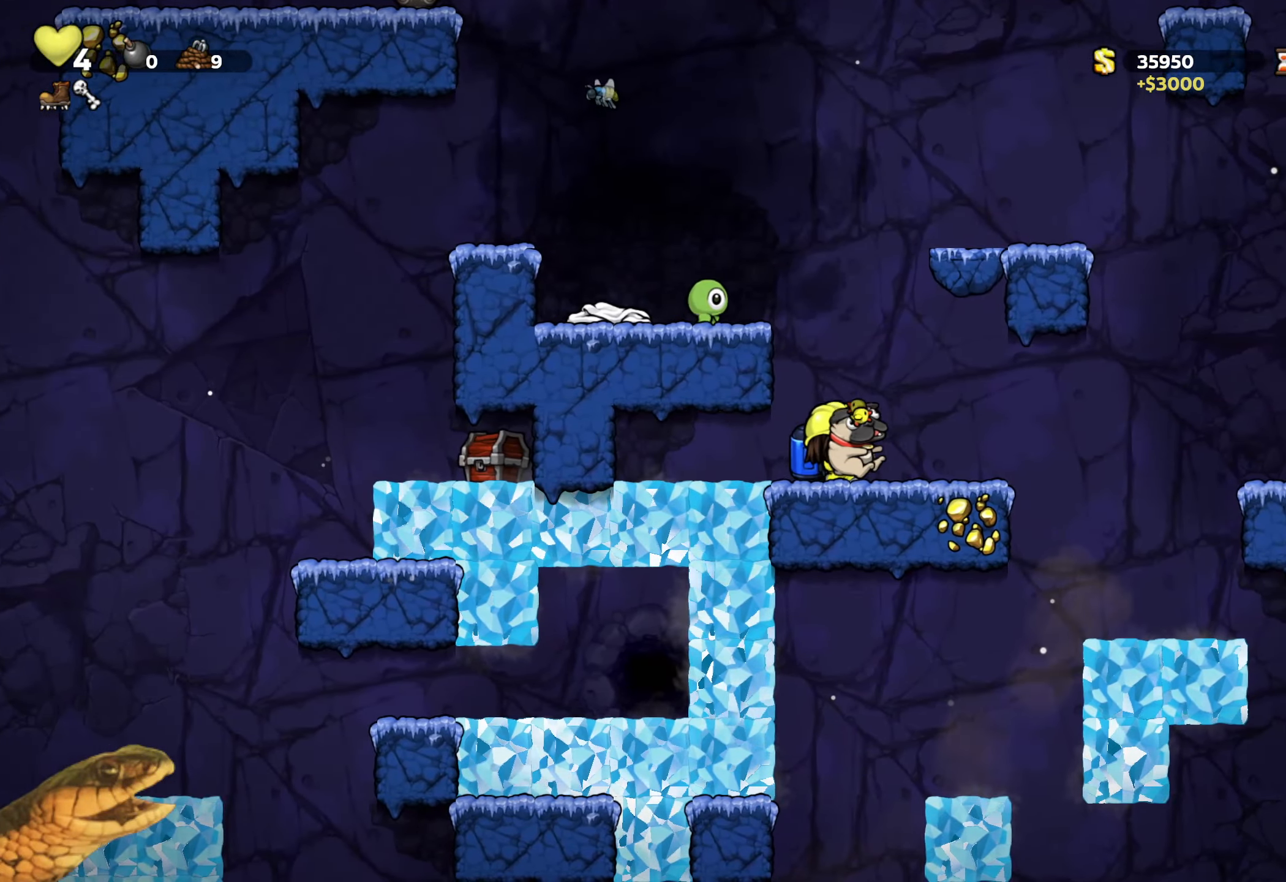
{"buttons": ["R2"], "events": [[267, "DPAD_RIGHT", "up"]]}
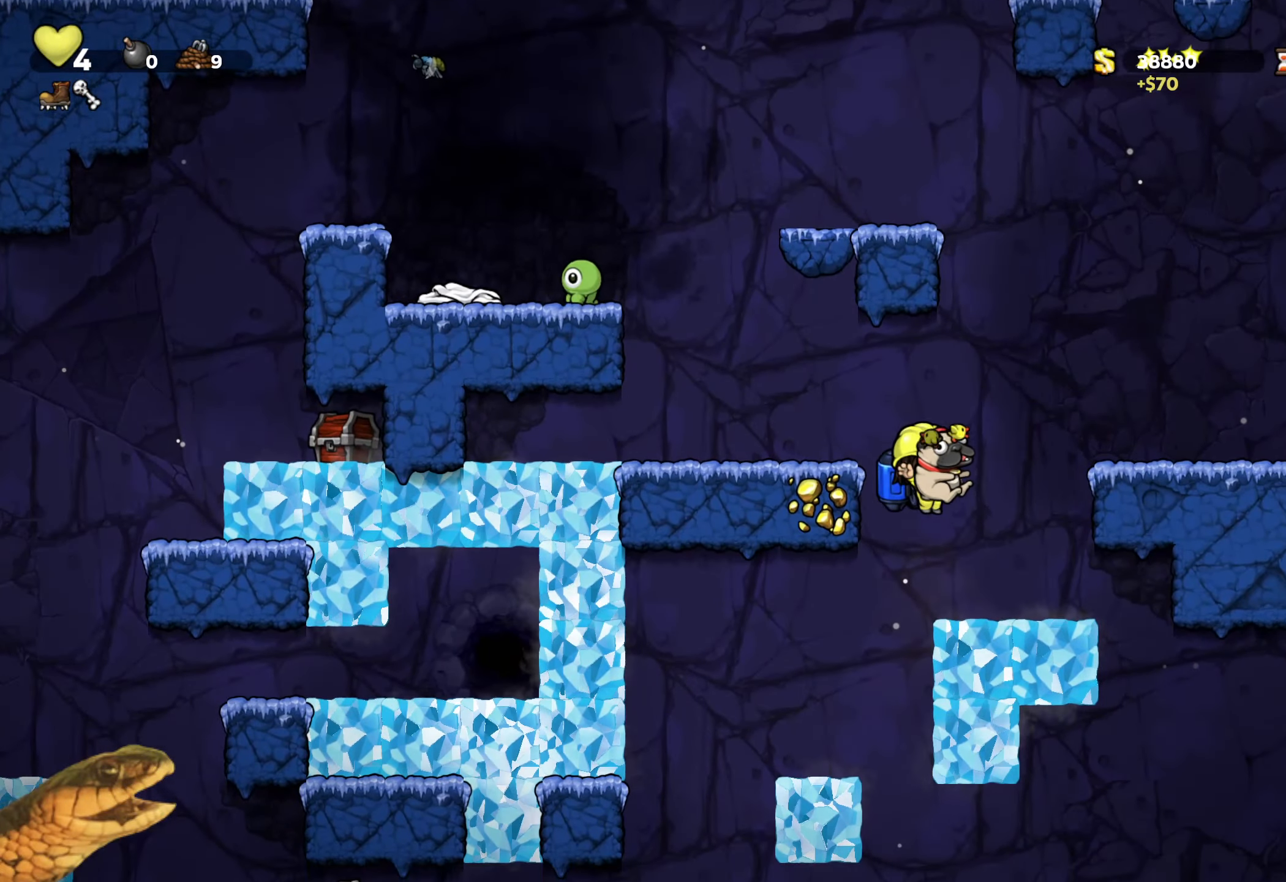
{"buttons": ["R2"], "events": [[83, "DPAD_LEFT", "down"], [434, "DPAD_LEFT", "up"]]}
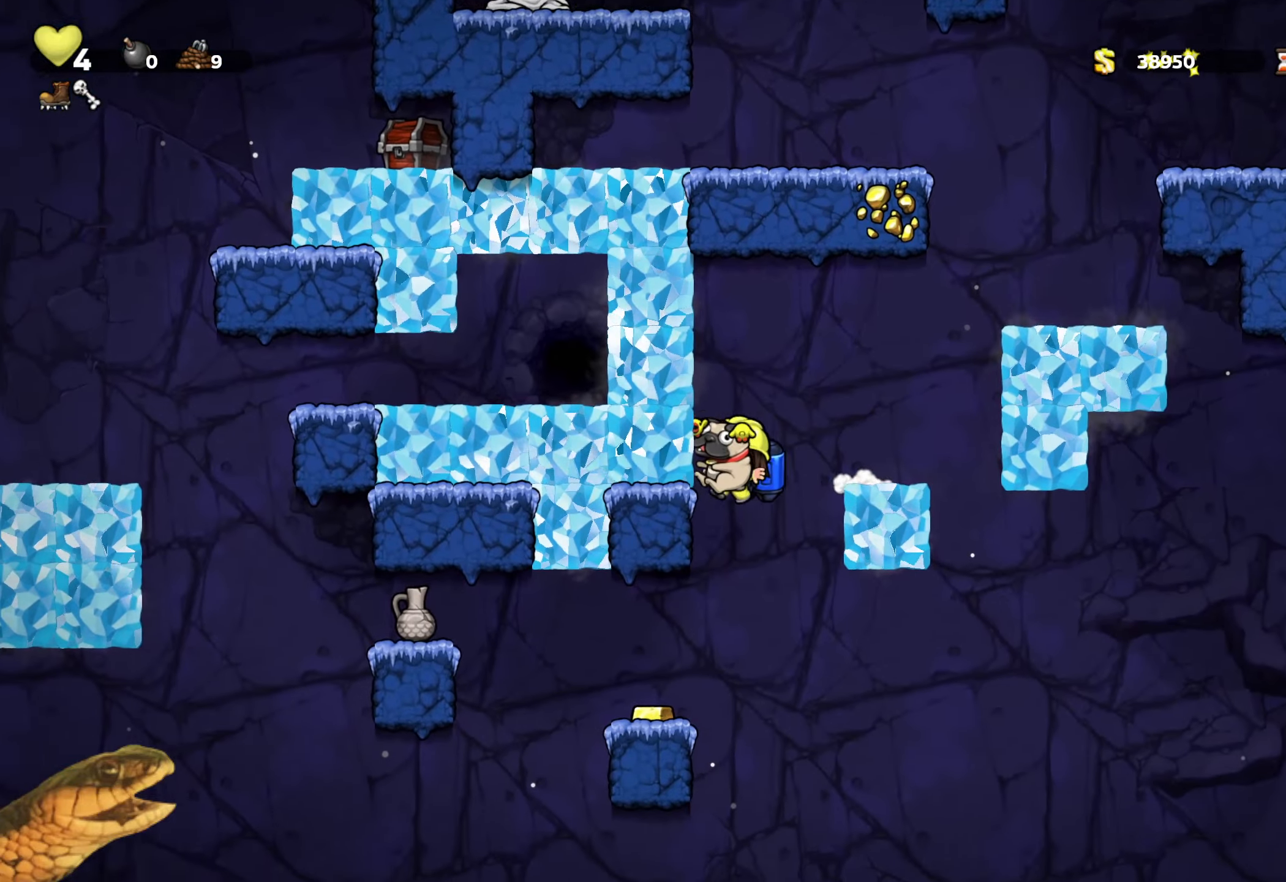
{"buttons": ["R2"], "events": []}
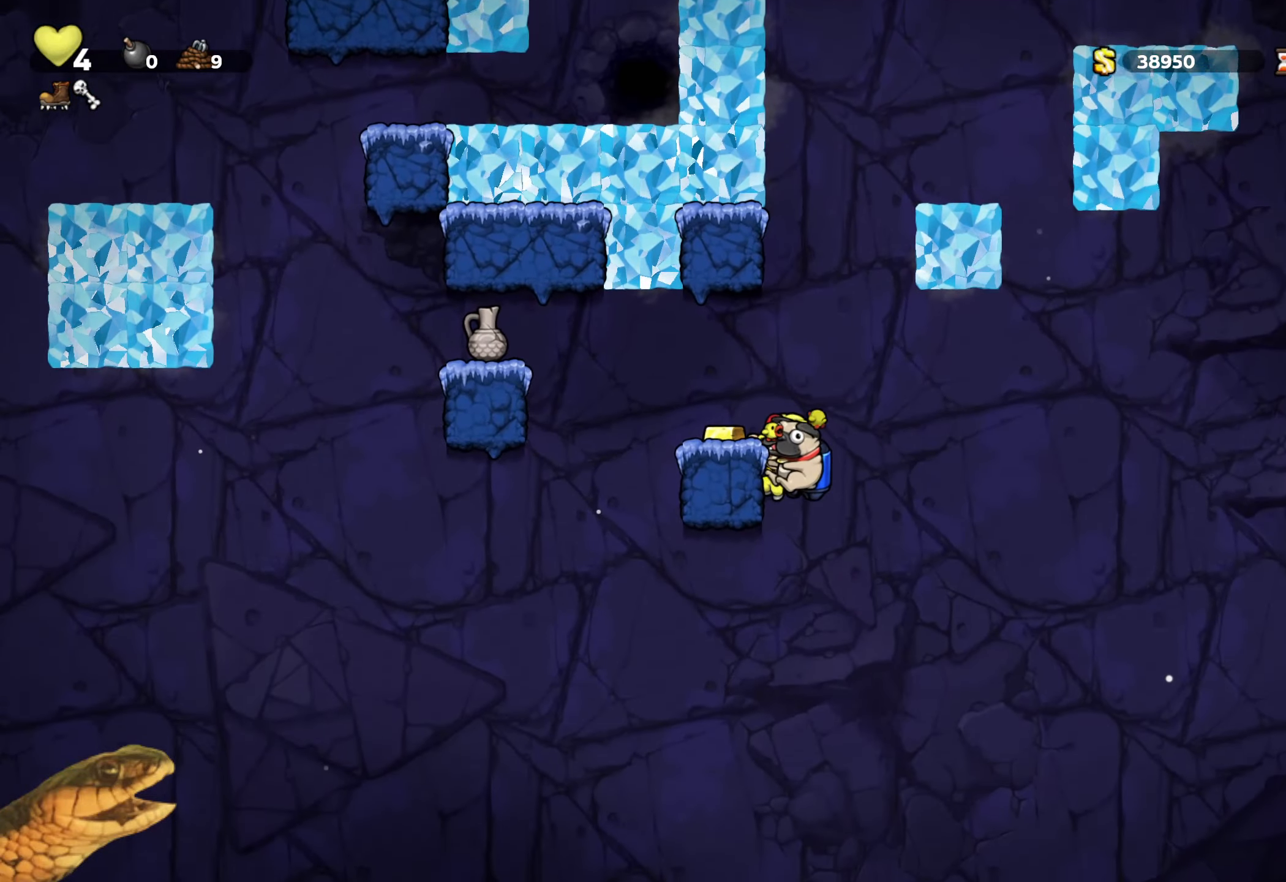
{"buttons": ["R2"], "events": [[84, "DPAD_DOWN", "down"], [134, "A", "down"], [250, "A", "up"], [300, "DPAD_DOWN", "up"]]}
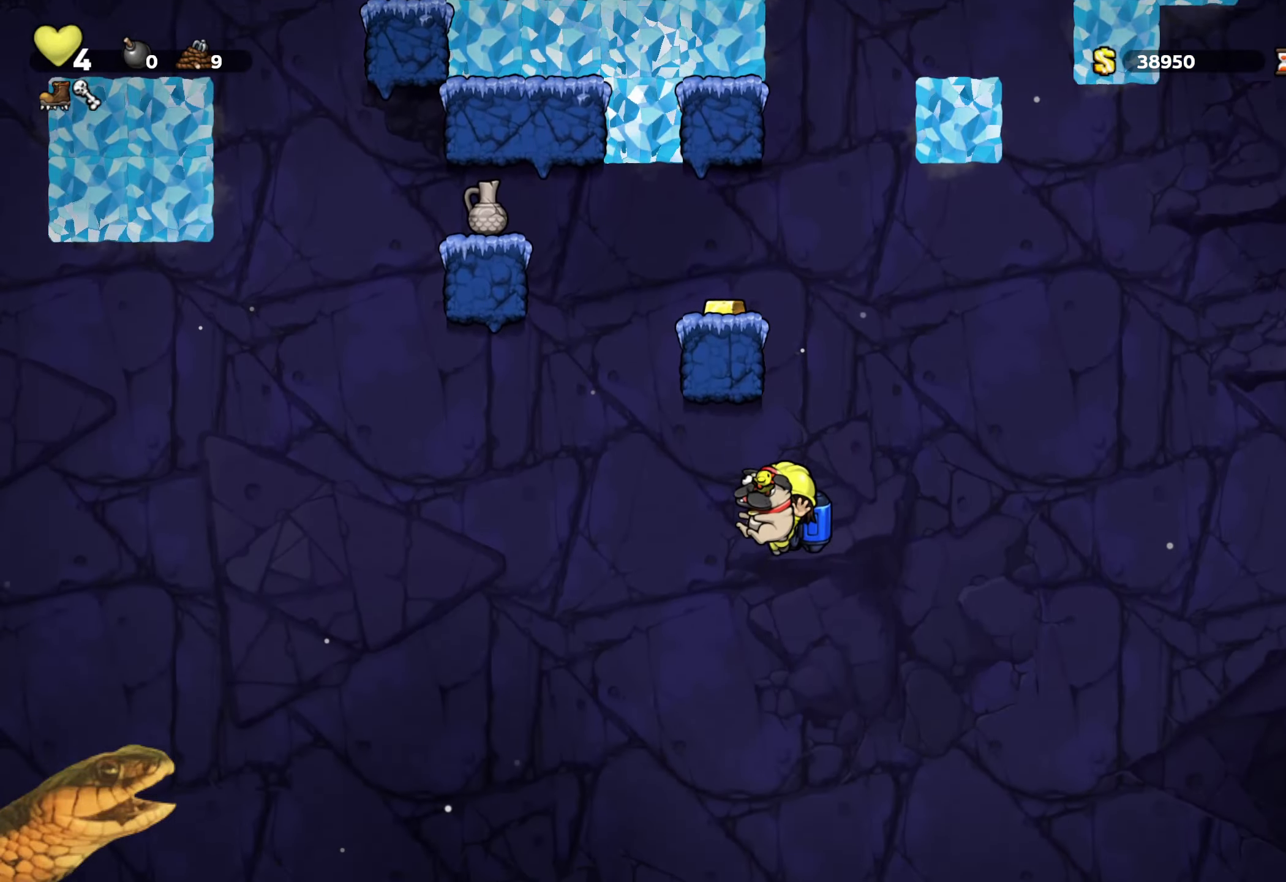
{"buttons": ["R2"], "events": []}
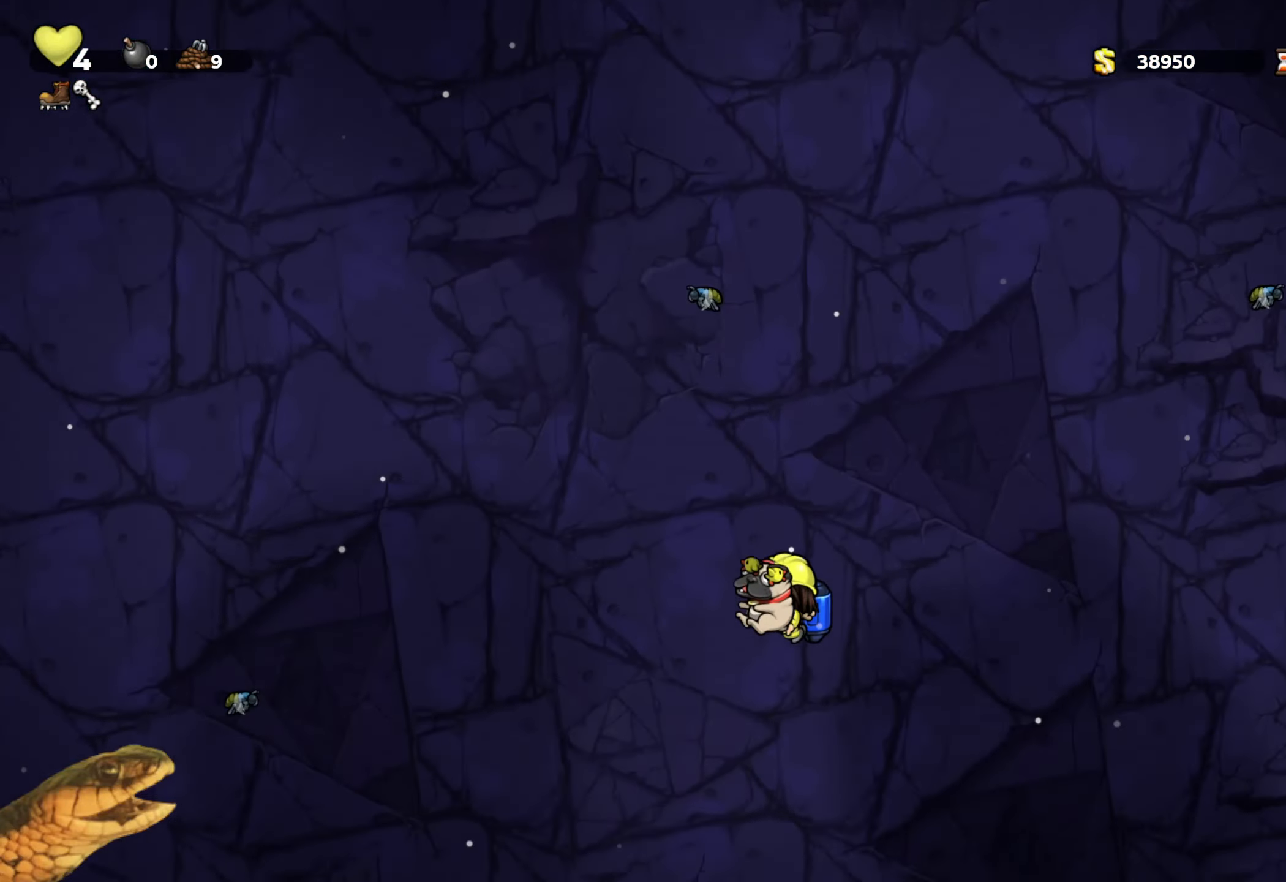
{"buttons": ["R2"], "events": [[217, "A", "down"], [284, "A", "up"]]}
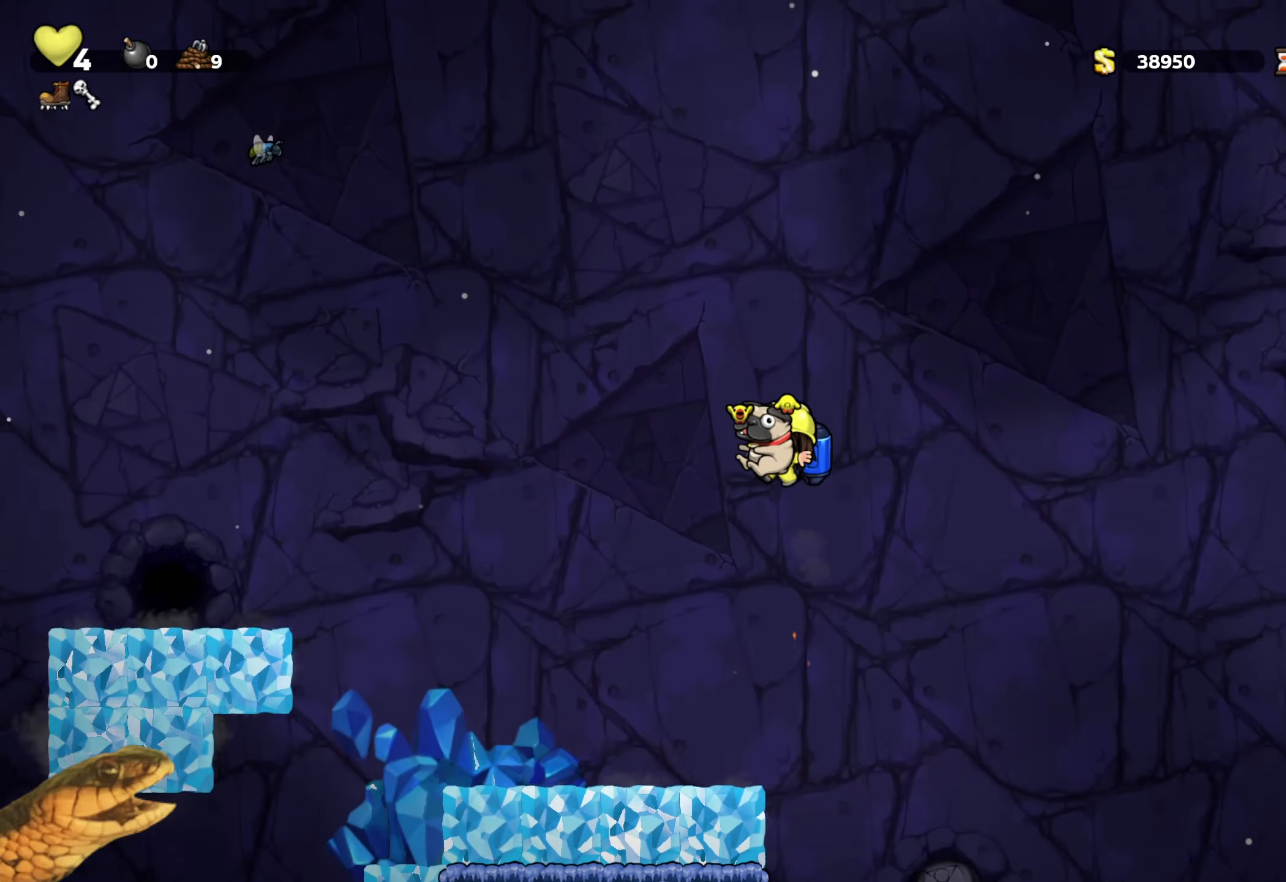
{"buttons": ["R2", "DPAD_DOWN"], "events": [[467, "DPAD_DOWN", "down"]]}
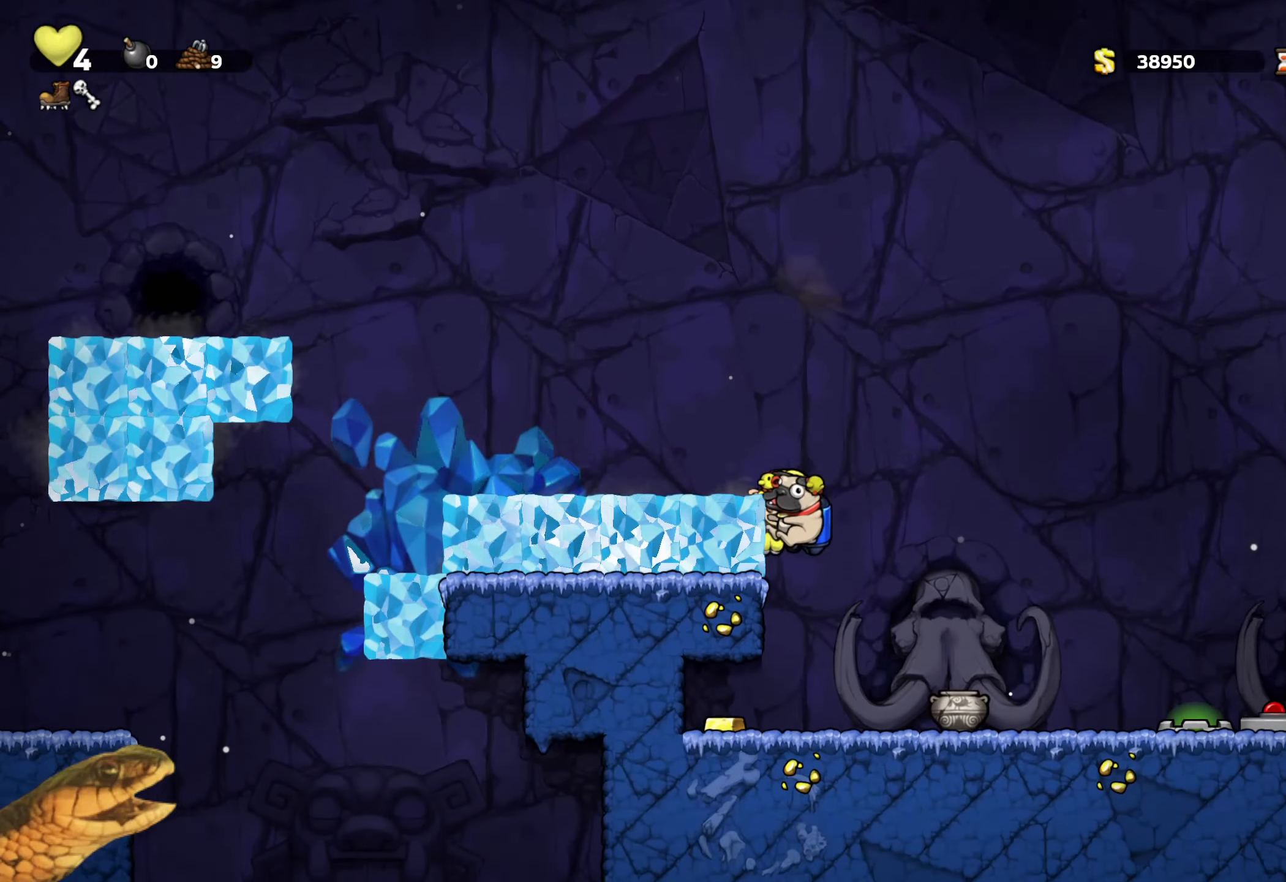
{"buttons": ["R2"], "events": [[50, "A", "down"], [184, "A", "up"], [184, "DPAD_DOWN", "up"], [384, "A", "down"], [484, "A", "up"]]}
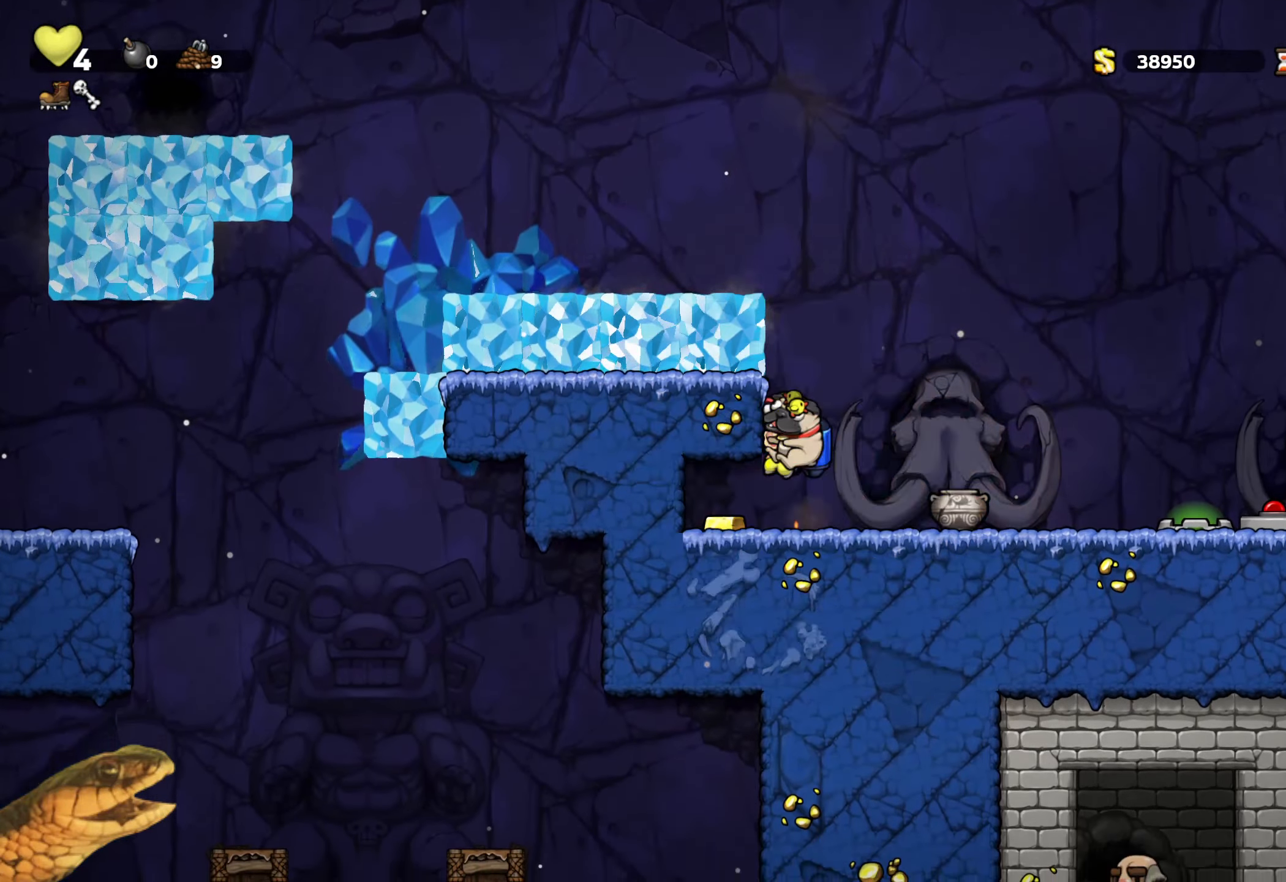
{"buttons": ["R2", "DPAD_LEFT"], "events": [[50, "A", "down"], [284, "DPAD_LEFT", "down"], [400, "A", "up"]]}
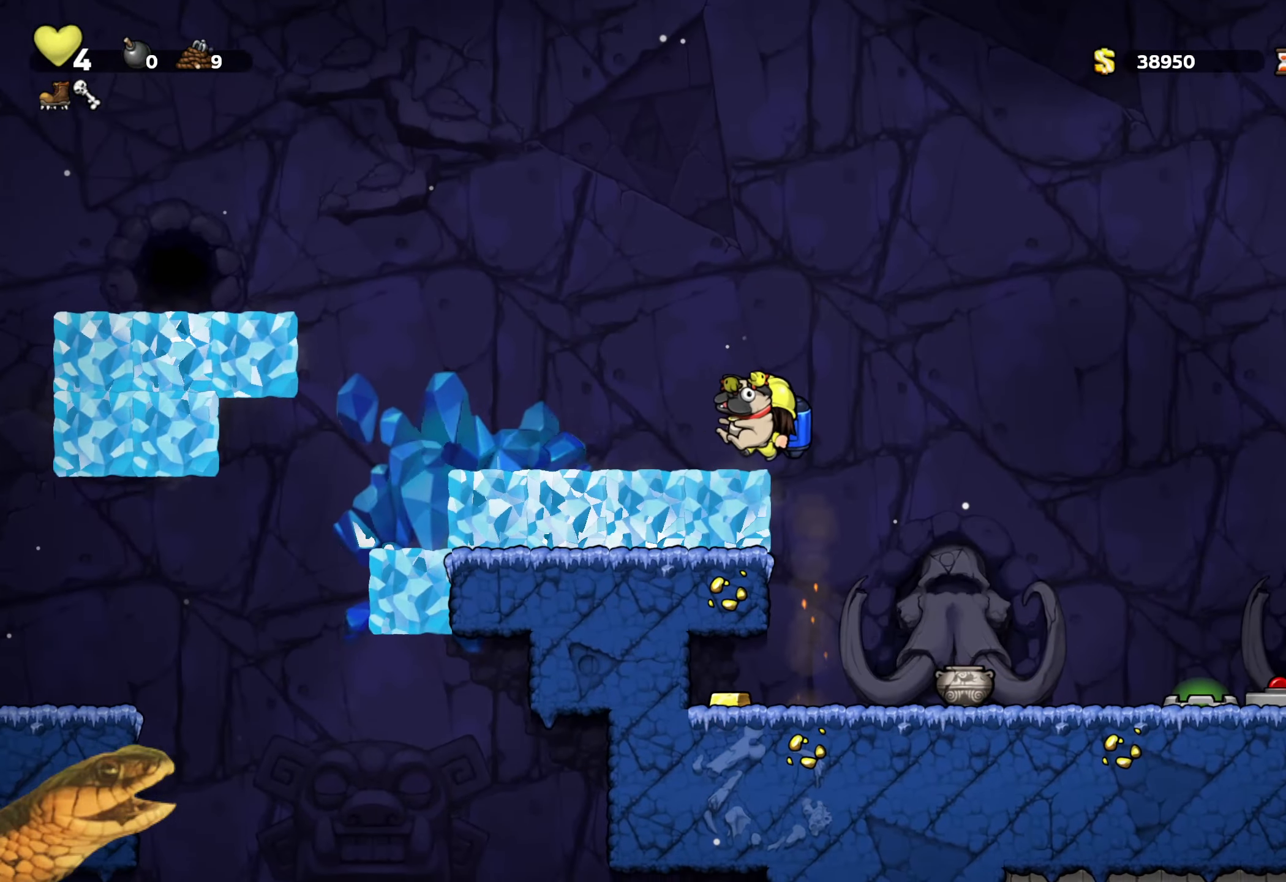
{"buttons": ["R2", "DPAD_LEFT"], "events": []}
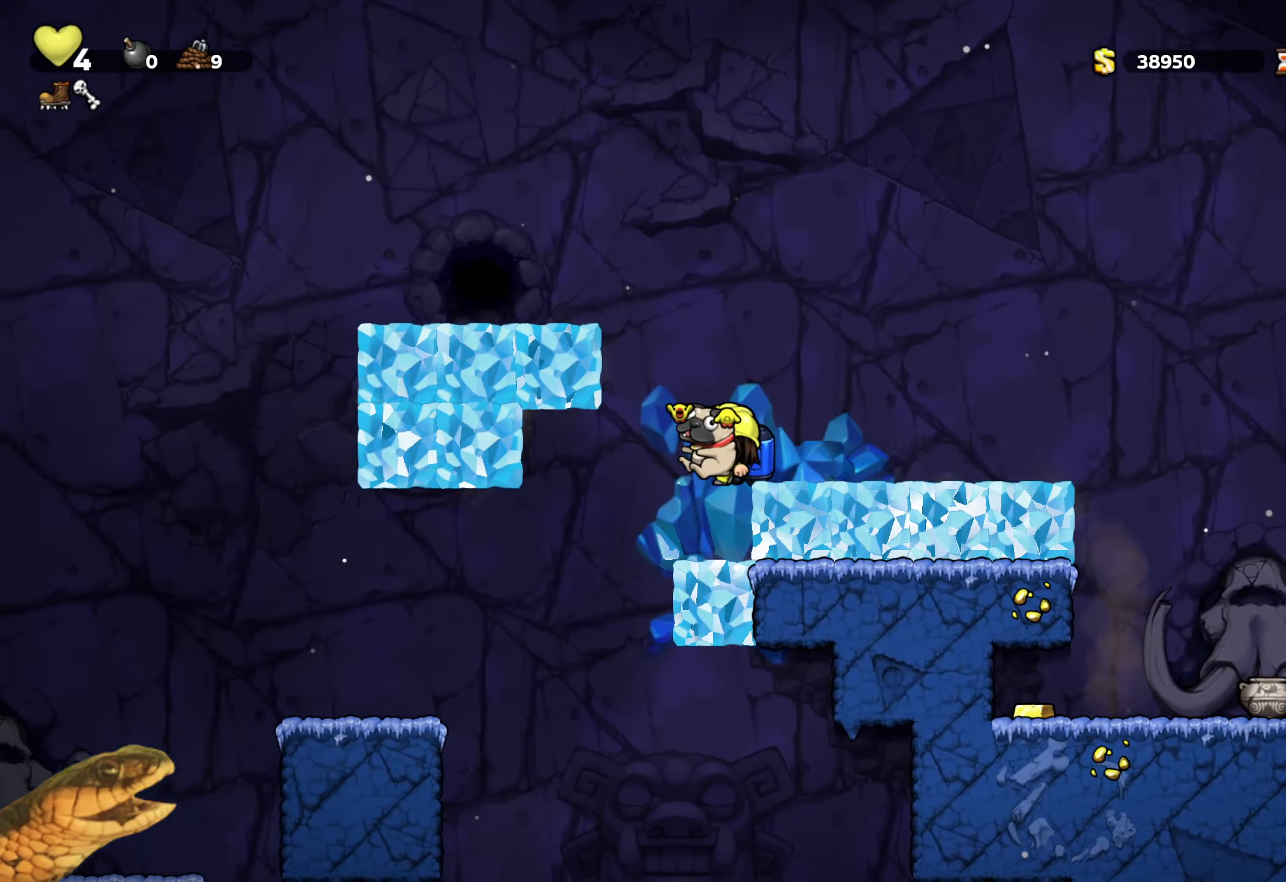
{"buttons": ["R2"], "events": [[67, "DPAD_LEFT", "up"]]}